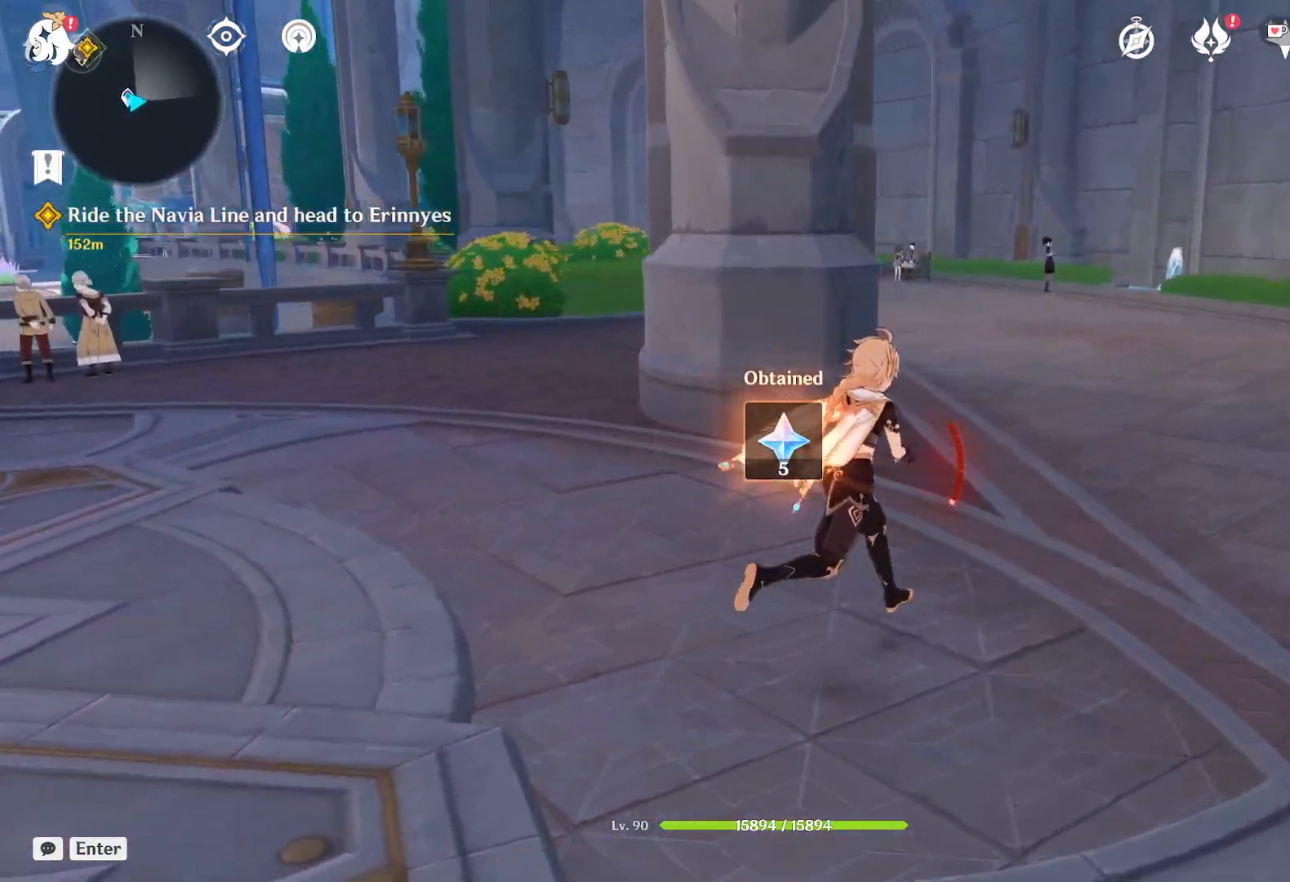
Gameplay with keyboard and mouse; each line is a JSON object with the keys and mouse buttons held at the frame after it. "events" lists presses ("down") and releases ("up") of "1", "2", "3", "4", "5", "a", "alt", "b", "c", "ctrl", "d", "e", "f", "g", "q", "r", "s", "shift", "space", "t", "tab", "v", "w", "x", "z", "mouse_left", "mouse_wheel", "mouse_right", "mouse_mb4" and "mouse_mb5" between this image and that frame as [ms after this image, input, new state], when the widget could be followed in between. "mouse_left", "mouse_wheel", "mouse_right", "mouse_mb4", "mouse_mb5" = the "left", "wheel", "right", "mb4", "mb5" buttons of the "mouse" list. No other keys are recorded. "wheel" means that the mouse wheel is clicked or scrolled. Mouse movement is not recorded.
{"keys": ["d", "w"], "mouse": [], "events": []}
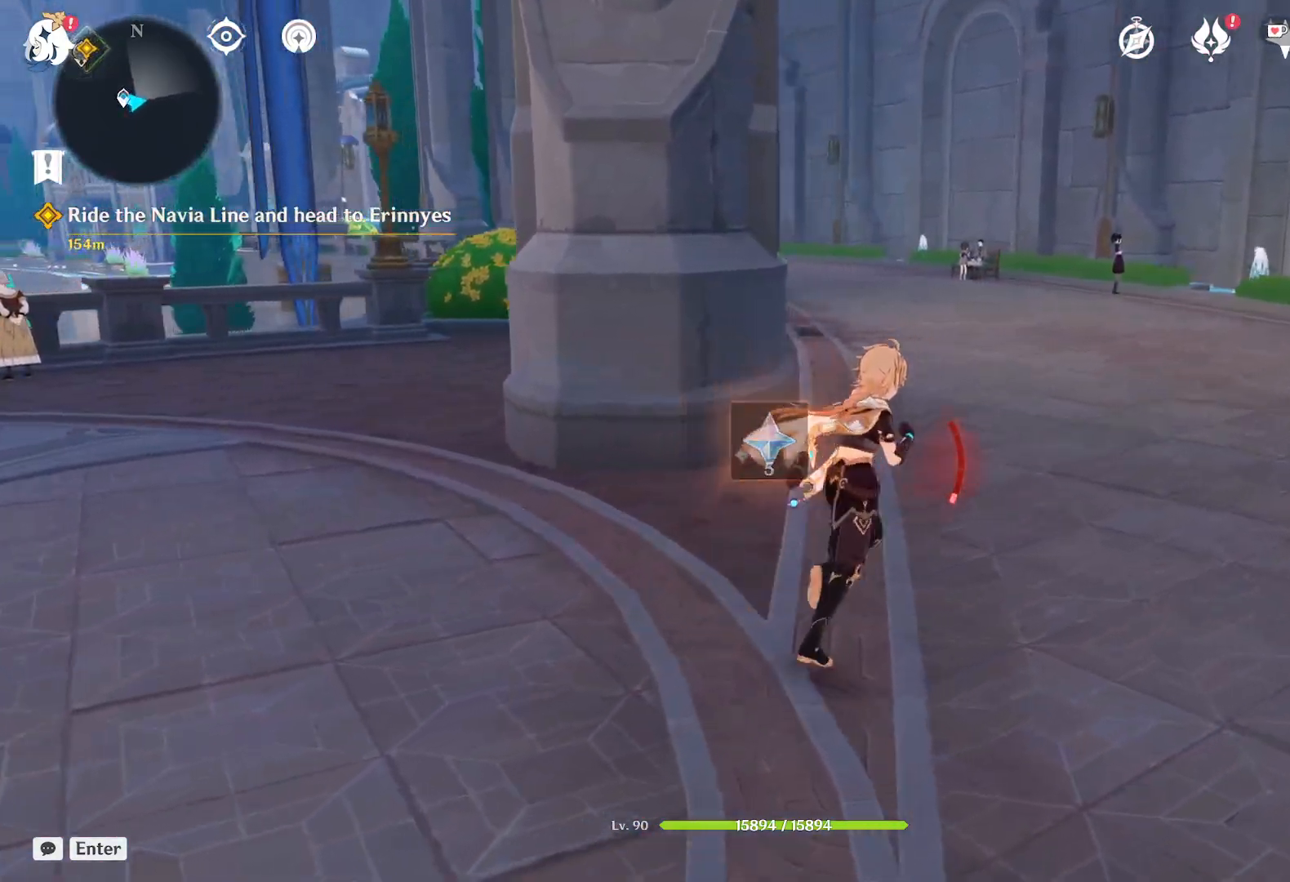
{"keys": ["d", "w"], "mouse": [], "events": []}
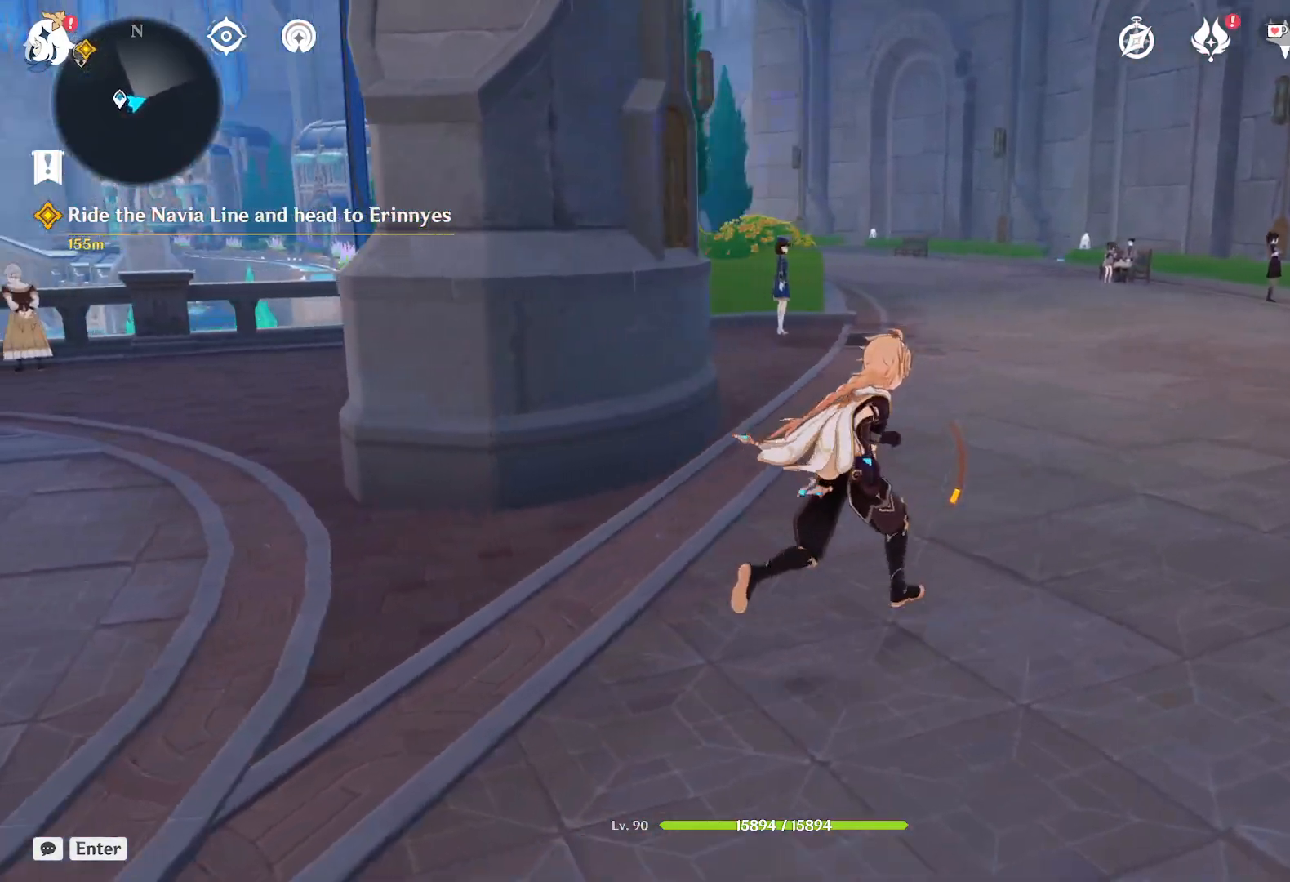
{"keys": ["d", "w"], "mouse": [], "events": []}
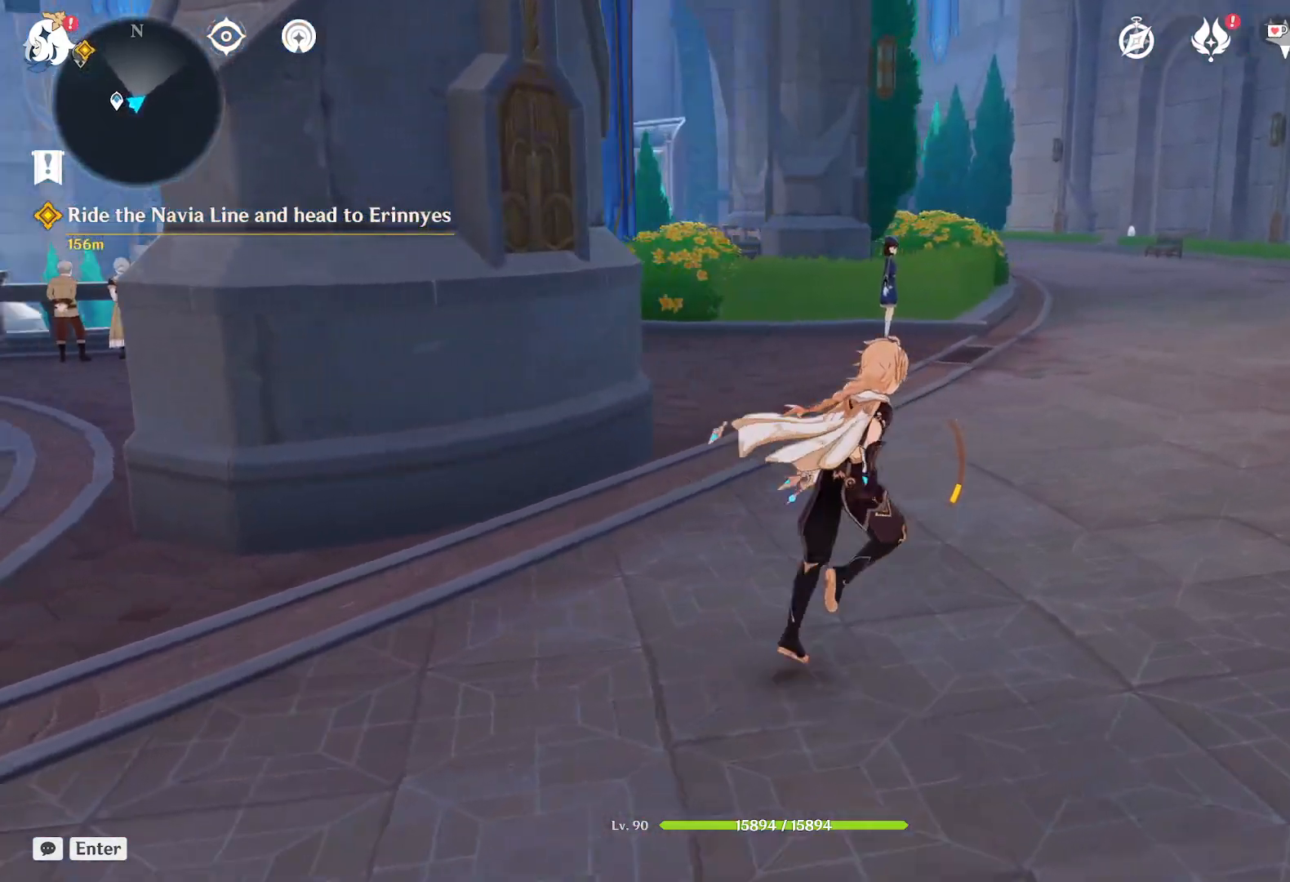
{"keys": ["w"], "mouse": [], "events": [[484, "d", "up"]]}
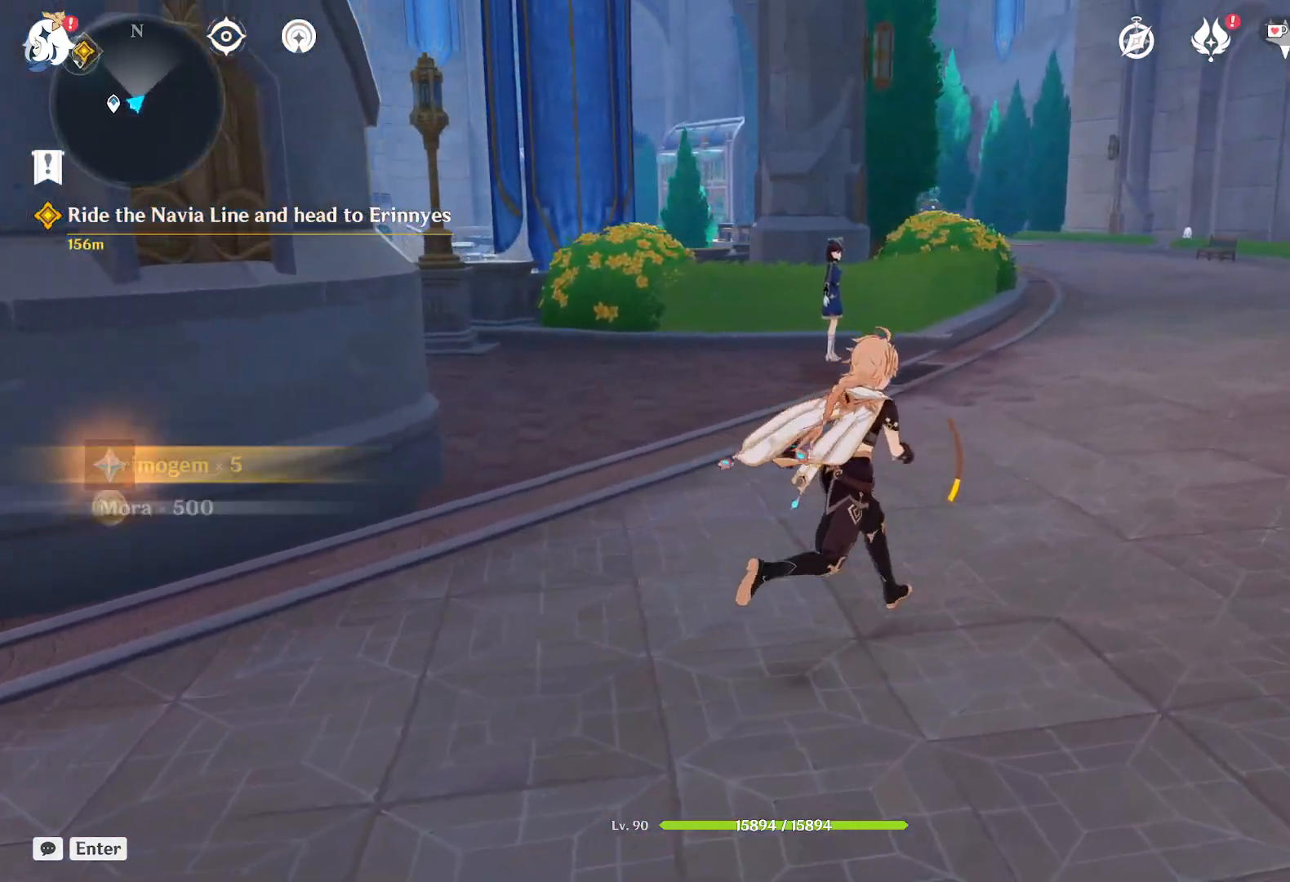
{"keys": [], "mouse": [], "events": [[84, "w", "up"]]}
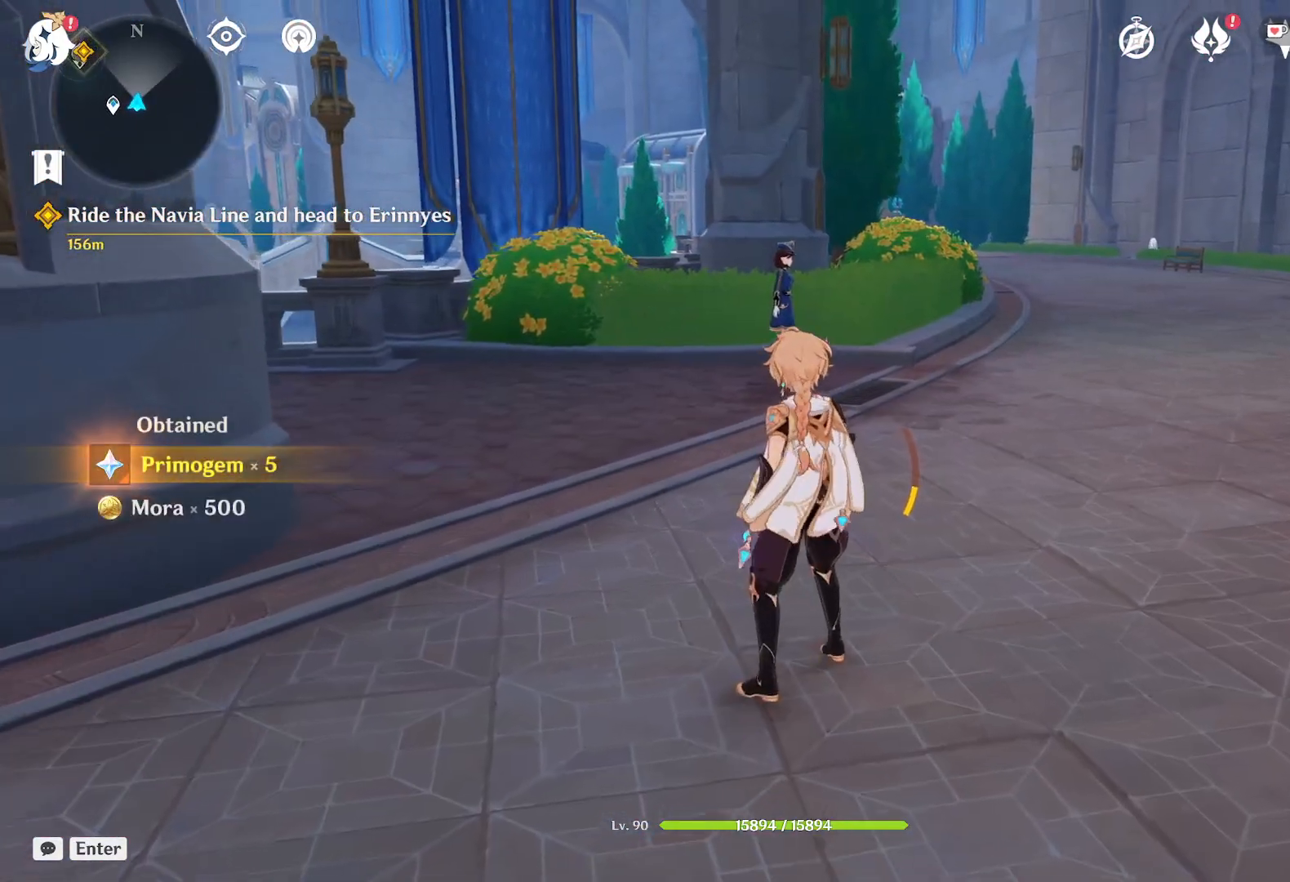
{"keys": [], "mouse": [], "events": []}
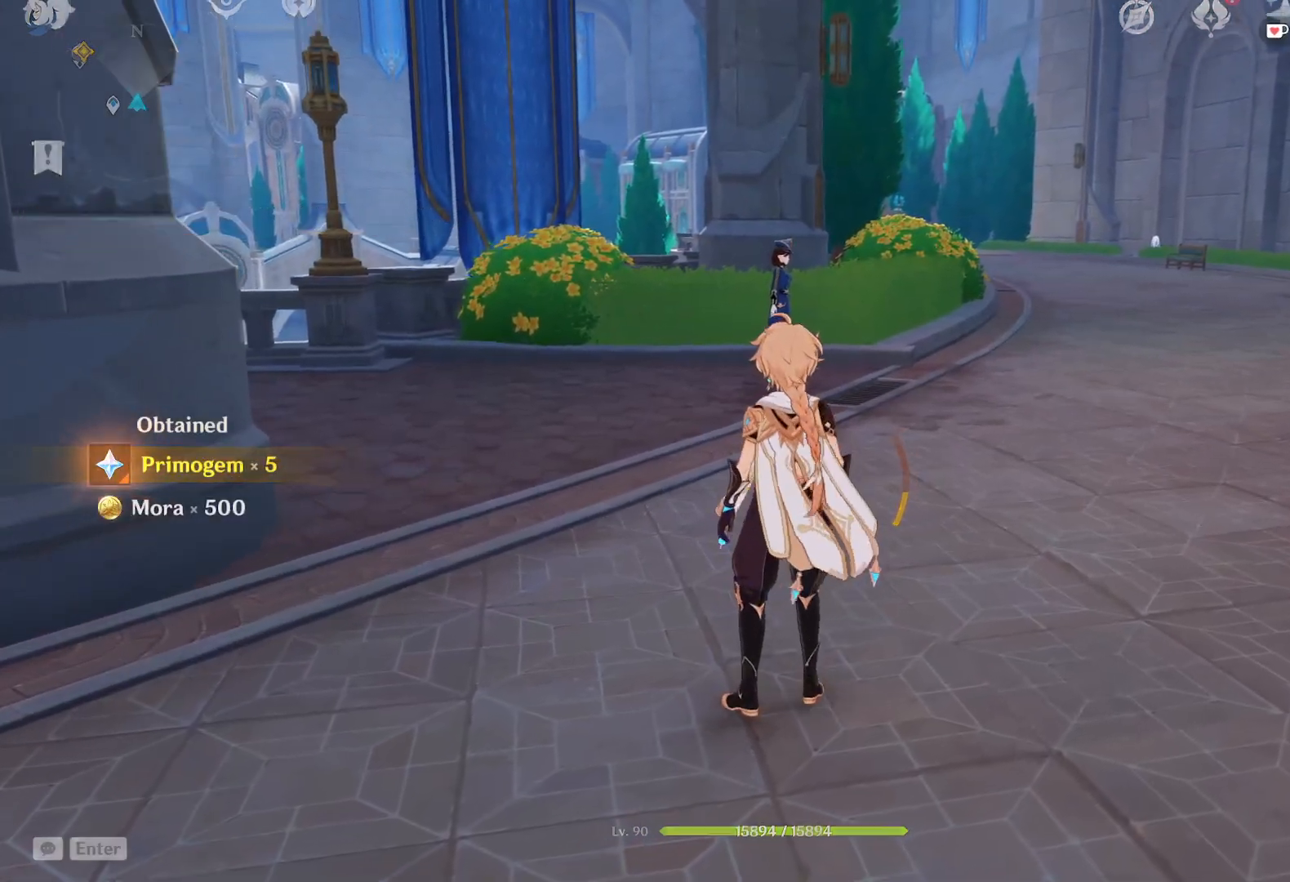
{"keys": [], "mouse": [], "events": []}
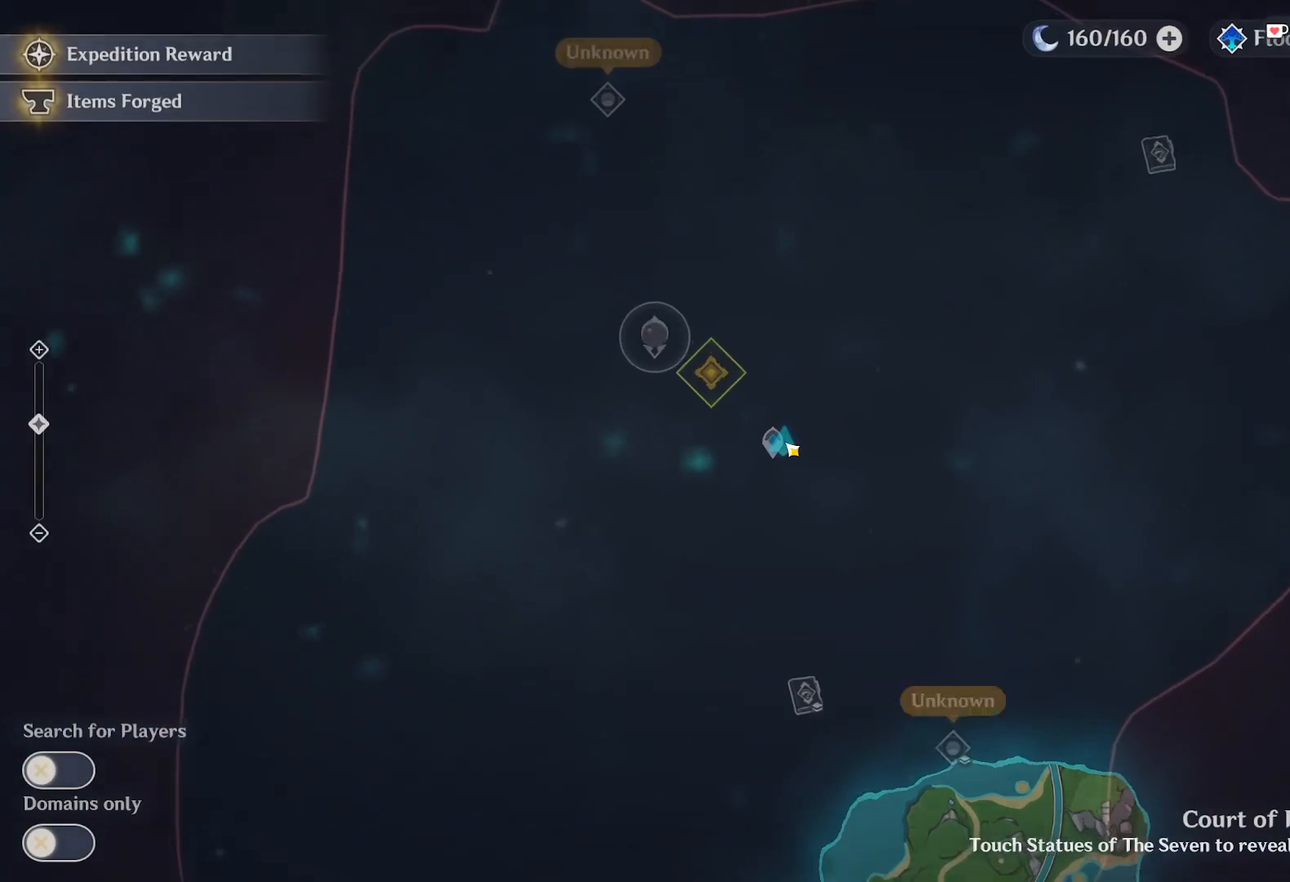
{"keys": [], "mouse": [], "events": []}
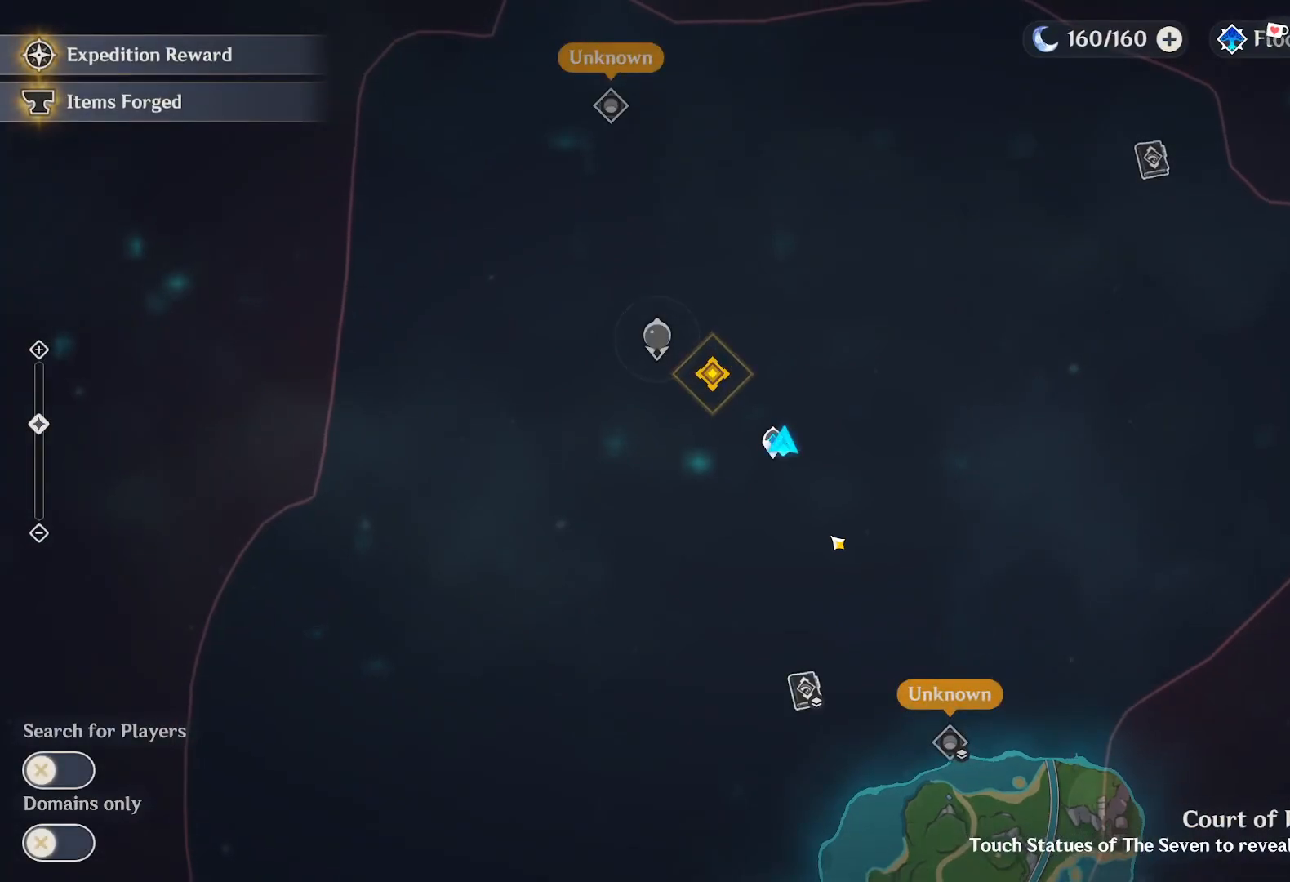
{"keys": [], "mouse": [], "events": []}
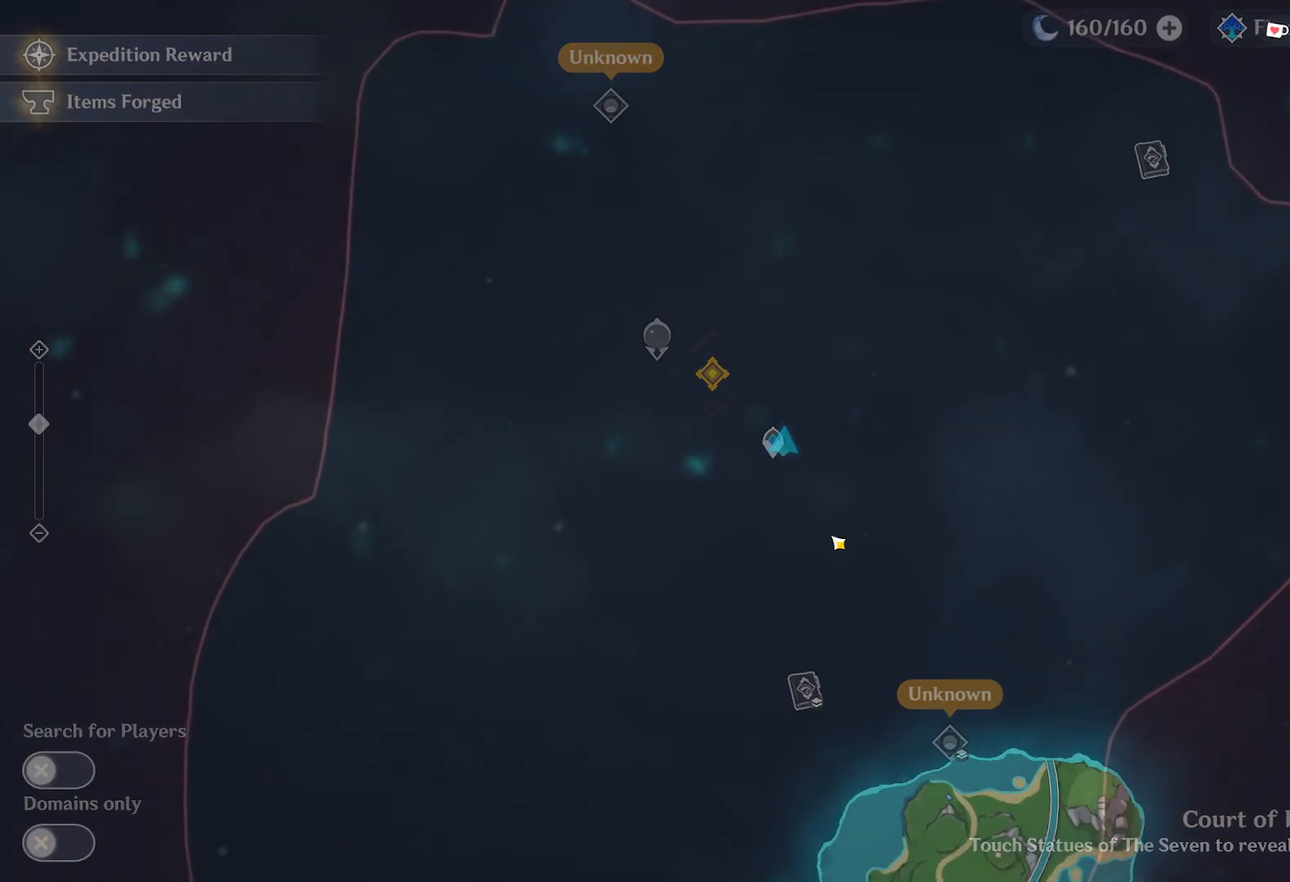
{"keys": ["d", "w"], "mouse": [], "events": [[267, "d", "down"], [267, "w", "down"]]}
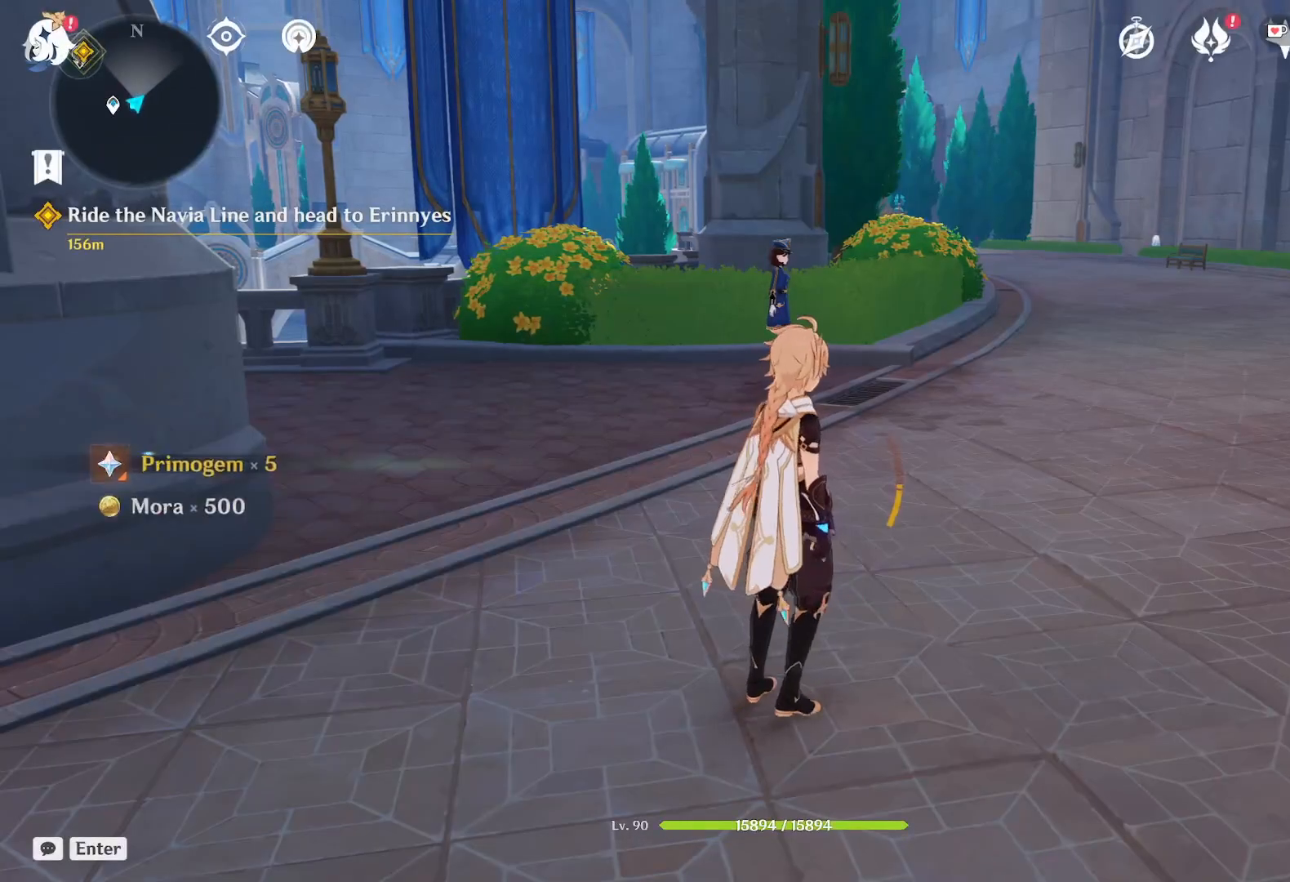
{"keys": ["d", "w"], "mouse": [], "events": []}
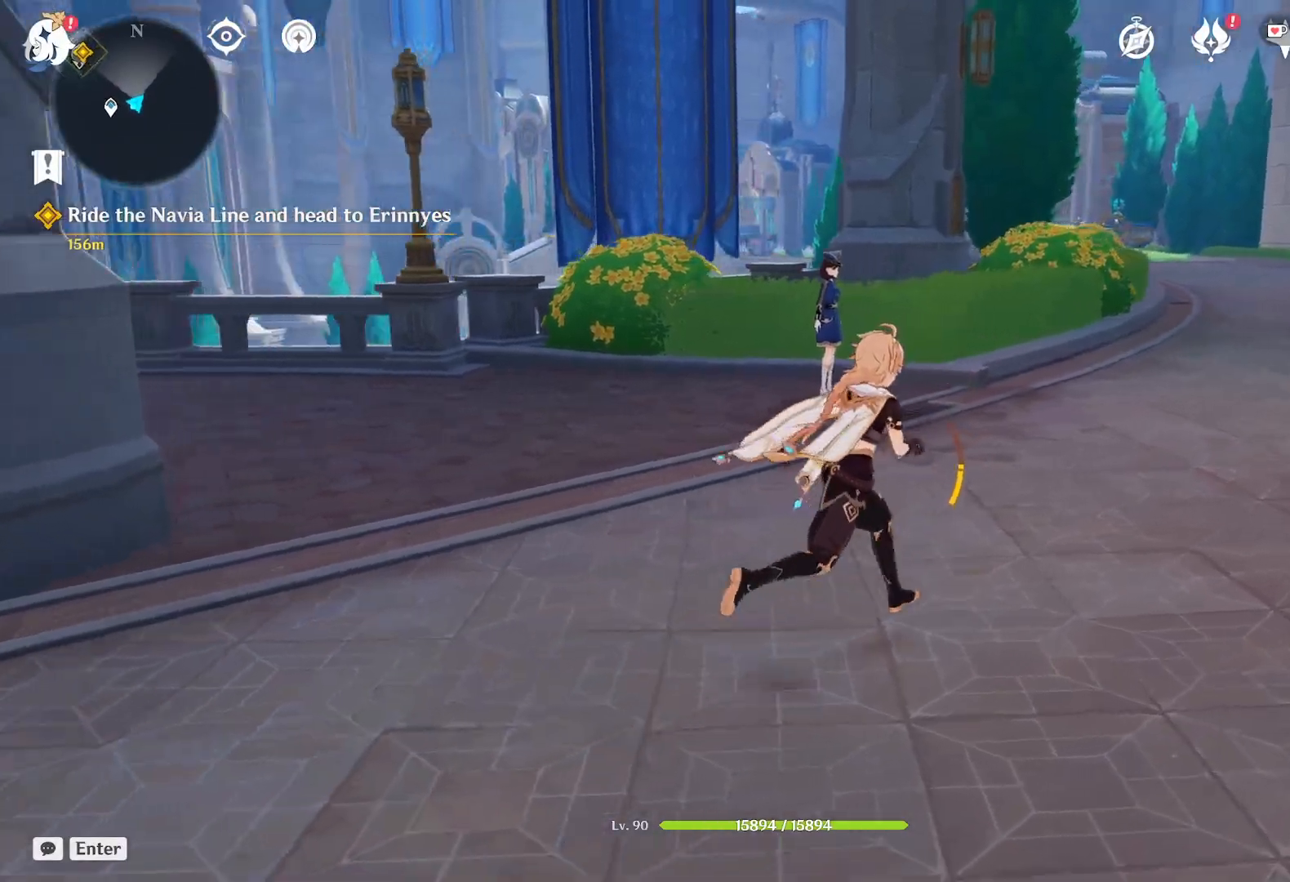
{"keys": ["w"], "mouse": ["right"], "events": [[34, "shift", "down"], [250, "shift", "up"], [434, "d", "up"], [500, "mouse_right", "down"]]}
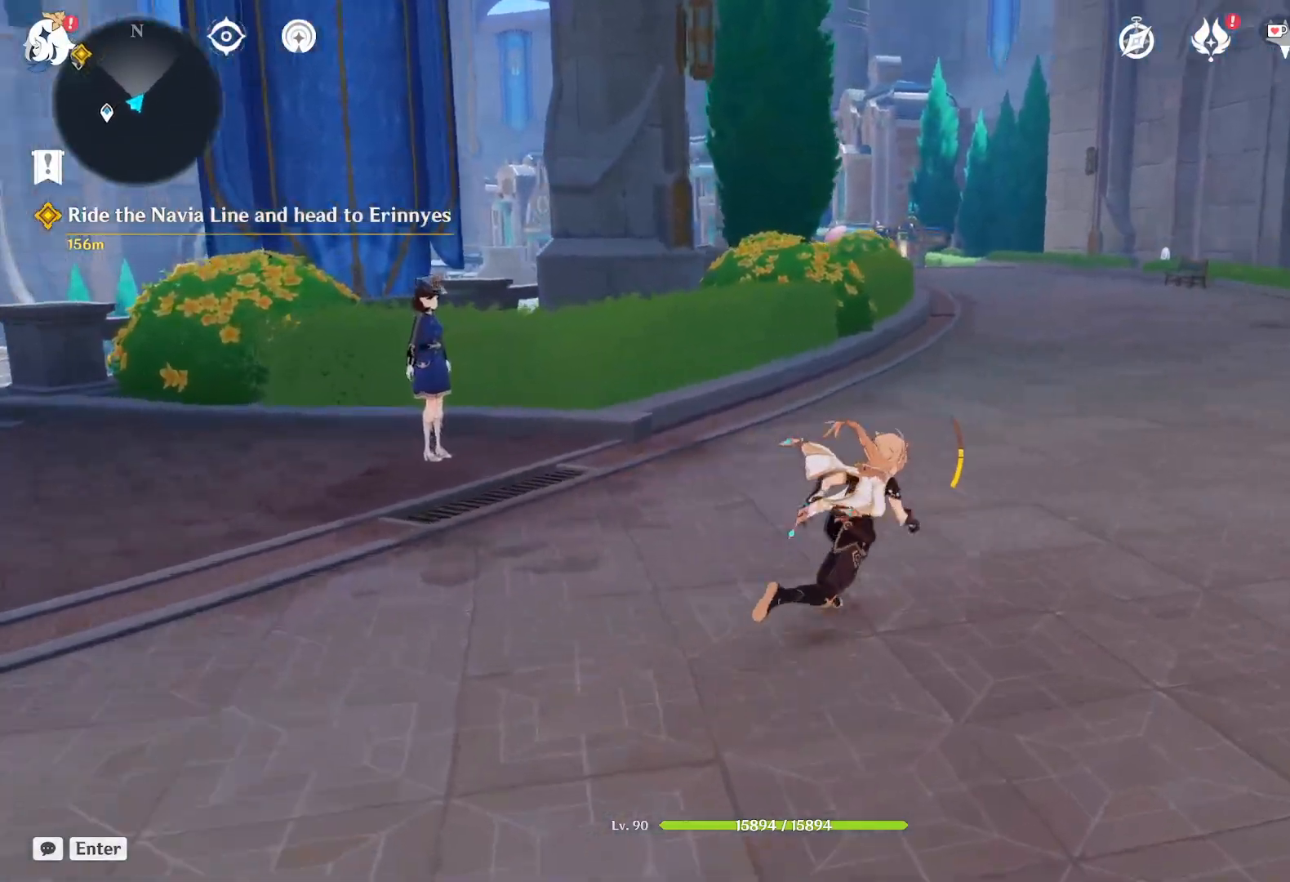
{"keys": ["space", "w"], "mouse": ["right"], "events": [[484, "space", "down"]]}
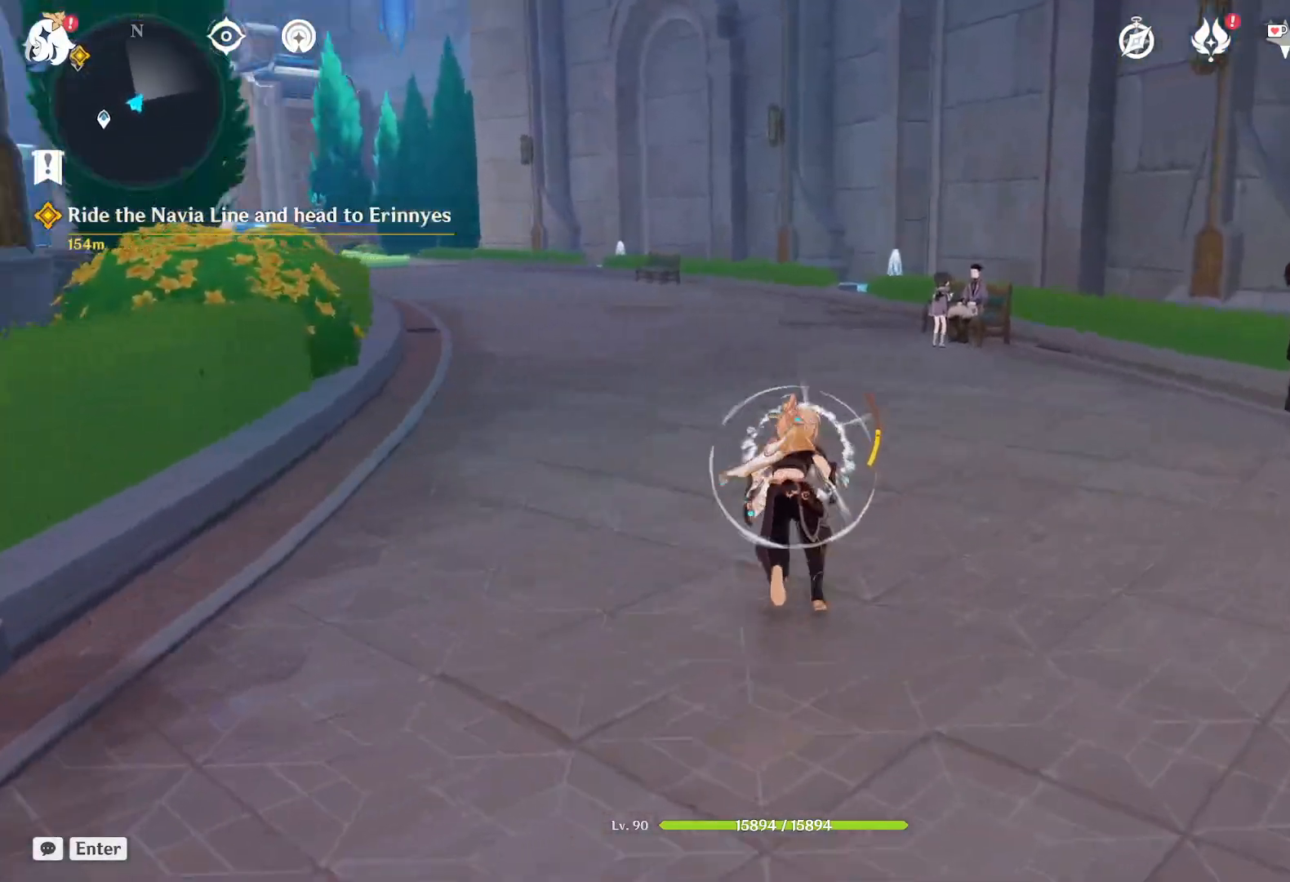
{"keys": ["w"], "mouse": ["right"], "events": [[184, "space", "up"]]}
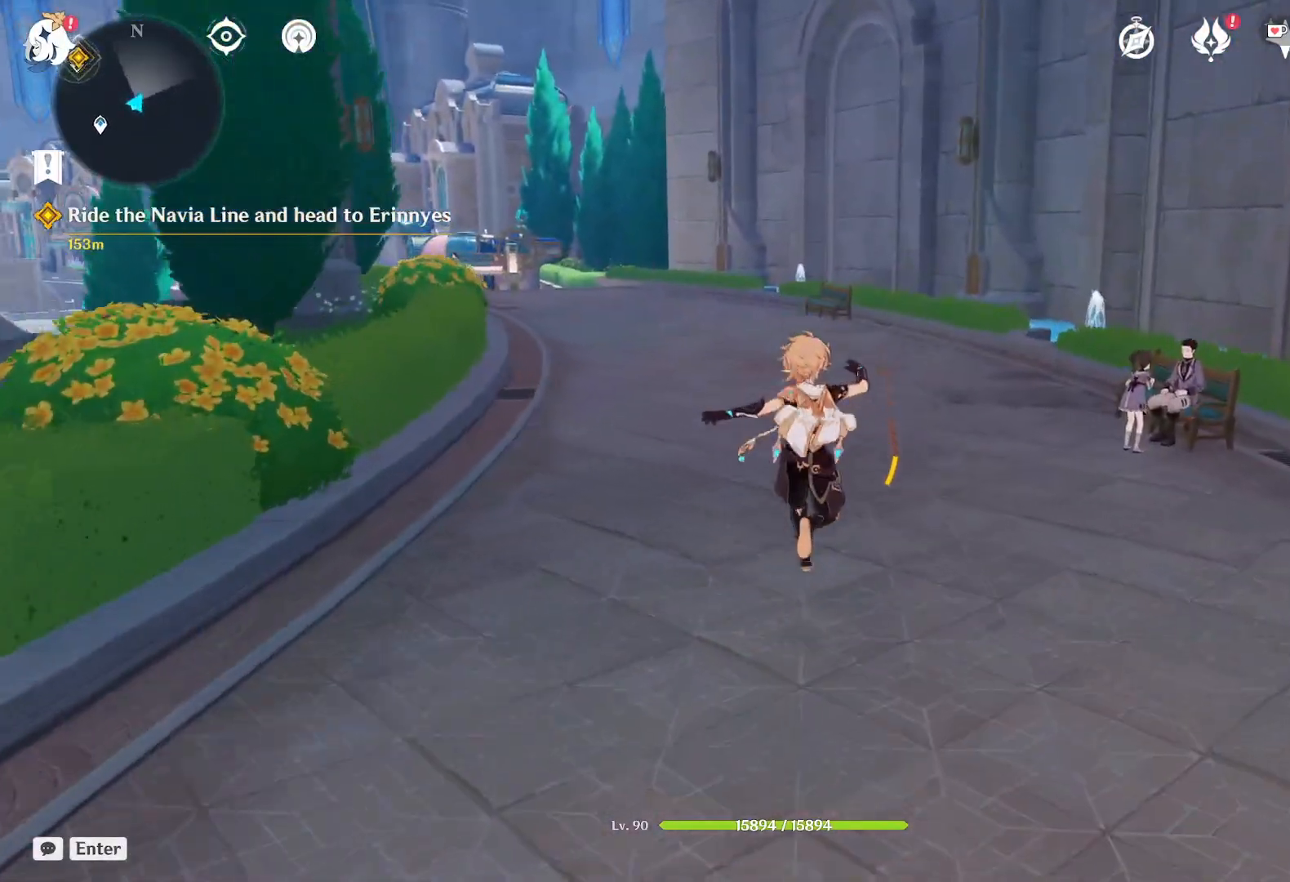
{"keys": ["w"], "mouse": [], "events": [[34, "mouse_right", "up"], [50, "space", "down"], [167, "space", "up"]]}
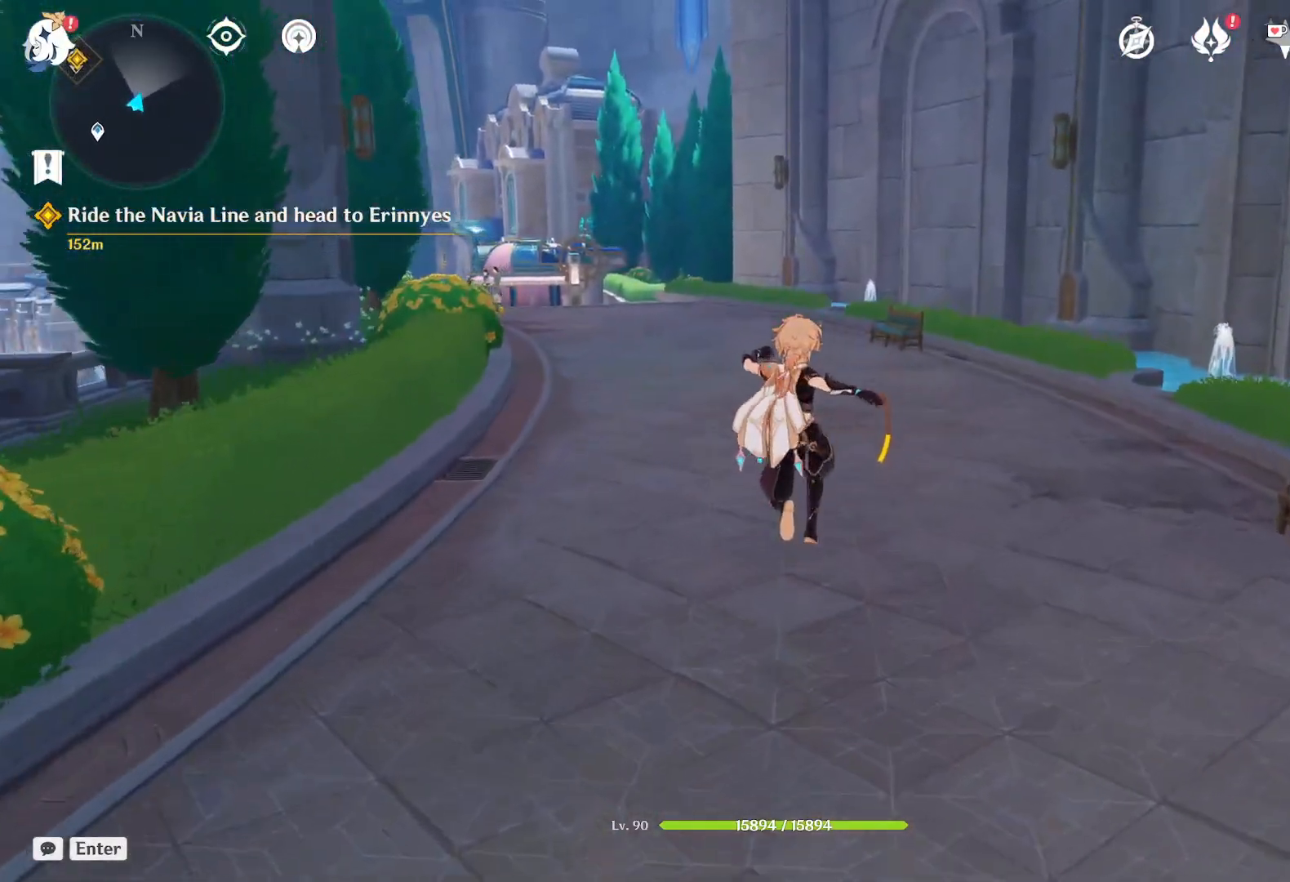
{"keys": ["w"], "mouse": [], "events": [[150, "space", "down"], [267, "space", "up"]]}
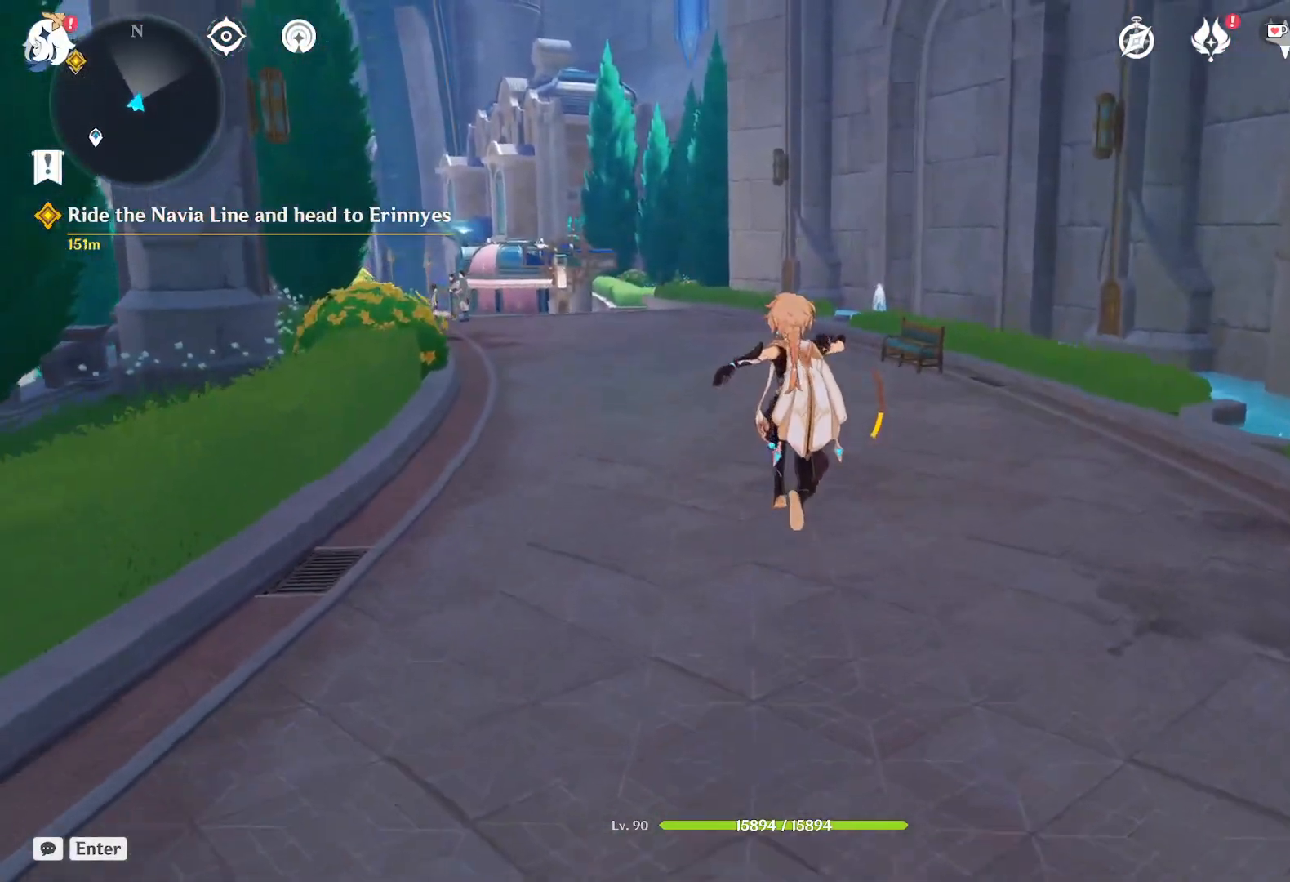
{"keys": ["w"], "mouse": [], "events": [[200, "space", "down"], [350, "space", "up"]]}
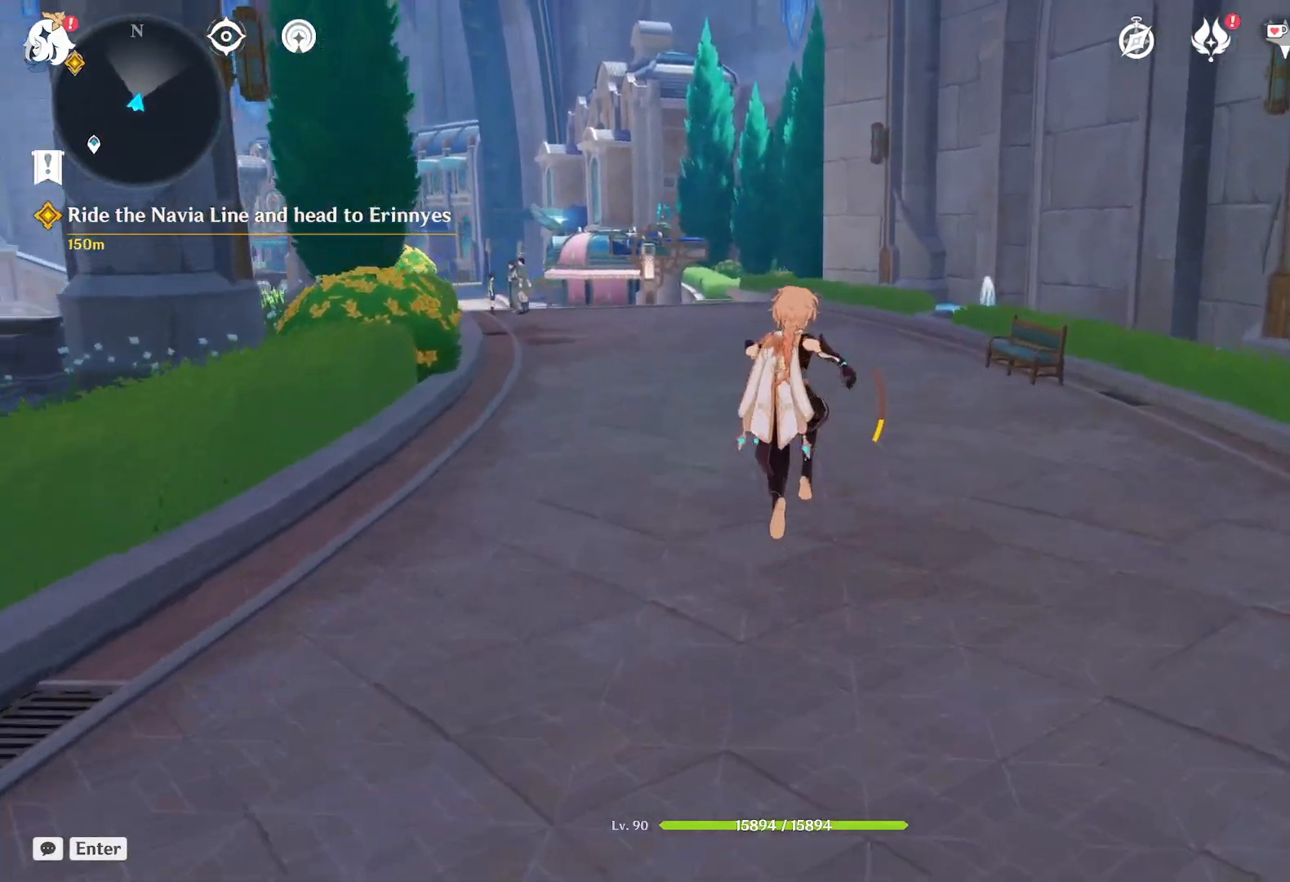
{"keys": ["w"], "mouse": [], "events": [[250, "space", "down"], [367, "space", "up"]]}
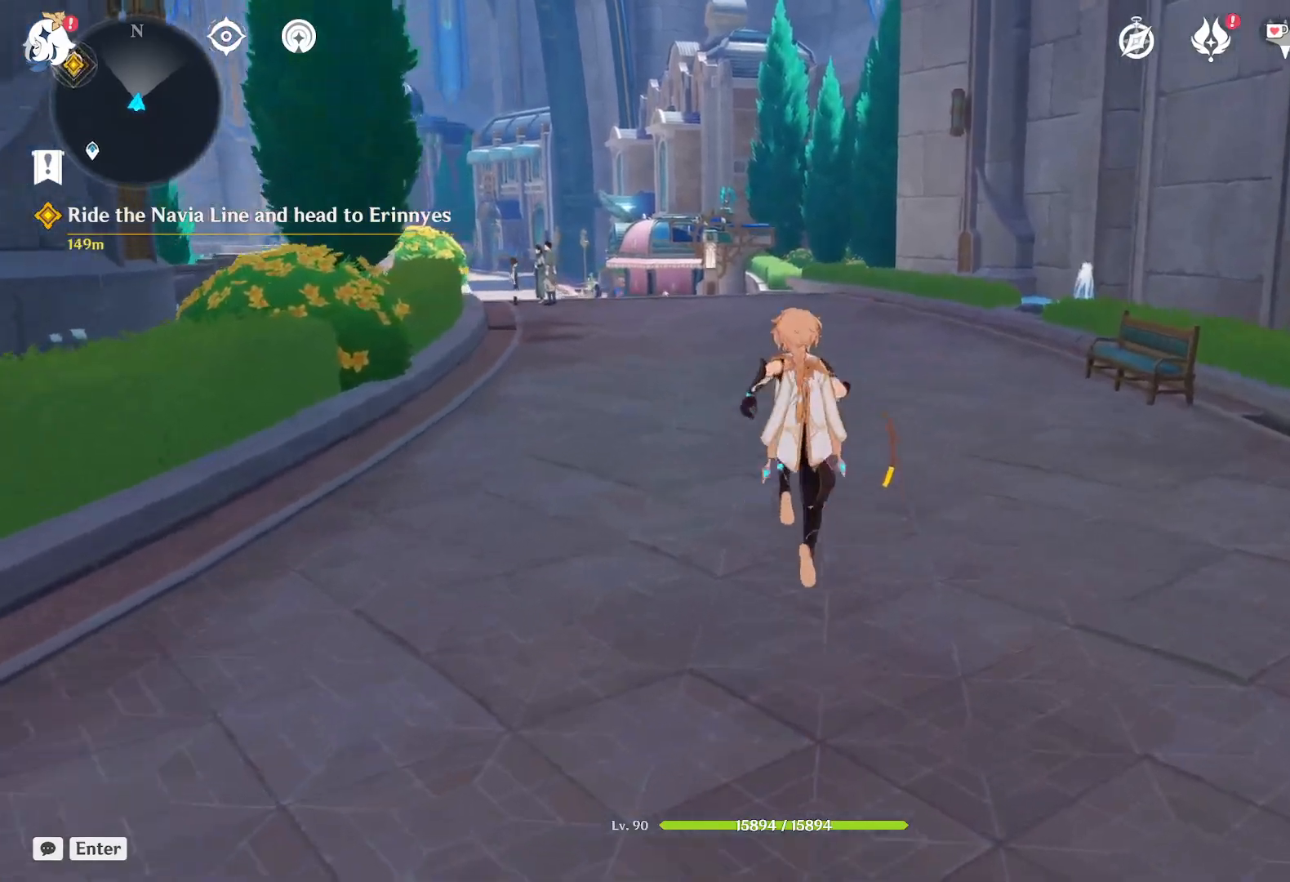
{"keys": ["w"], "mouse": [], "events": [[367, "space", "down"], [484, "space", "up"]]}
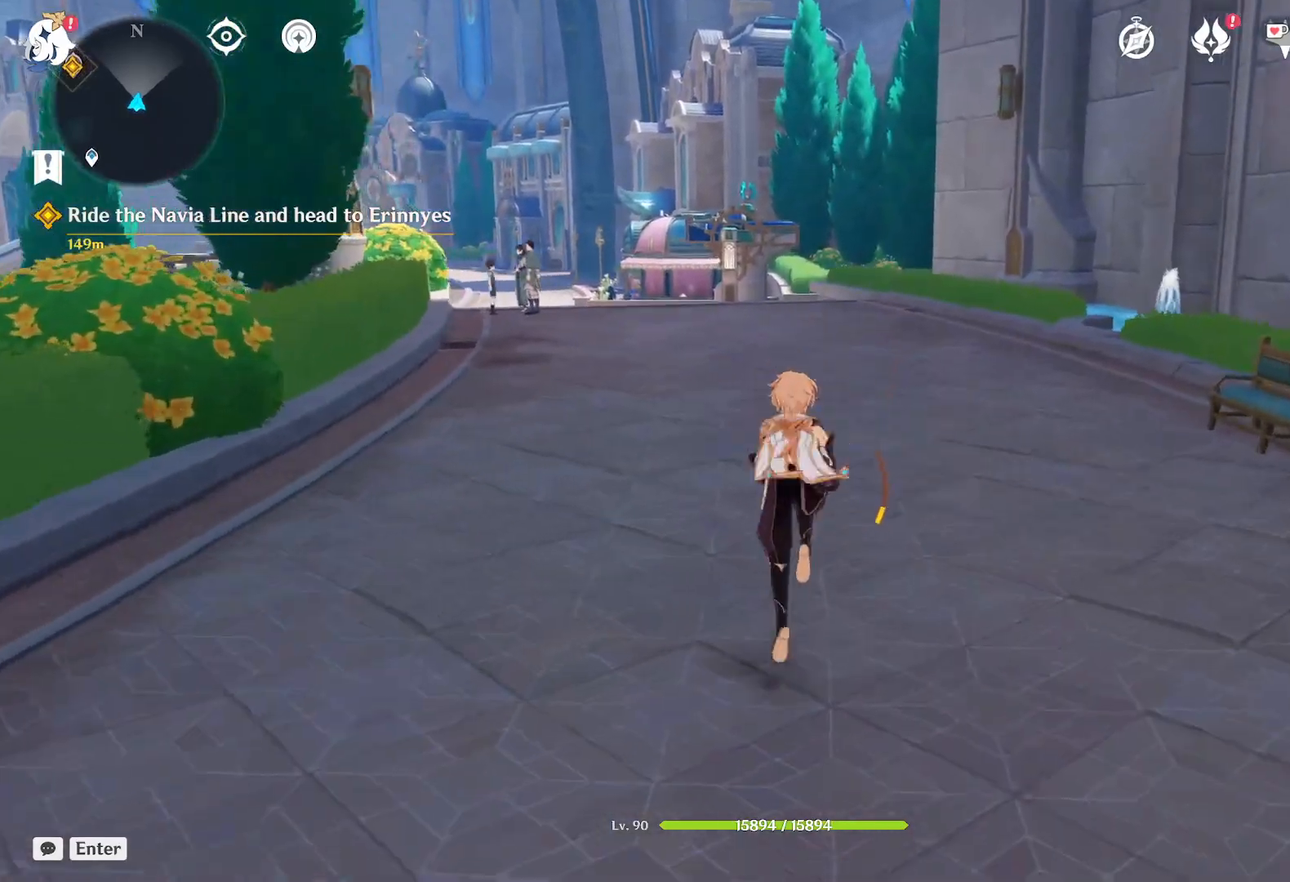
{"keys": ["space", "w"], "mouse": [], "events": [[484, "space", "down"]]}
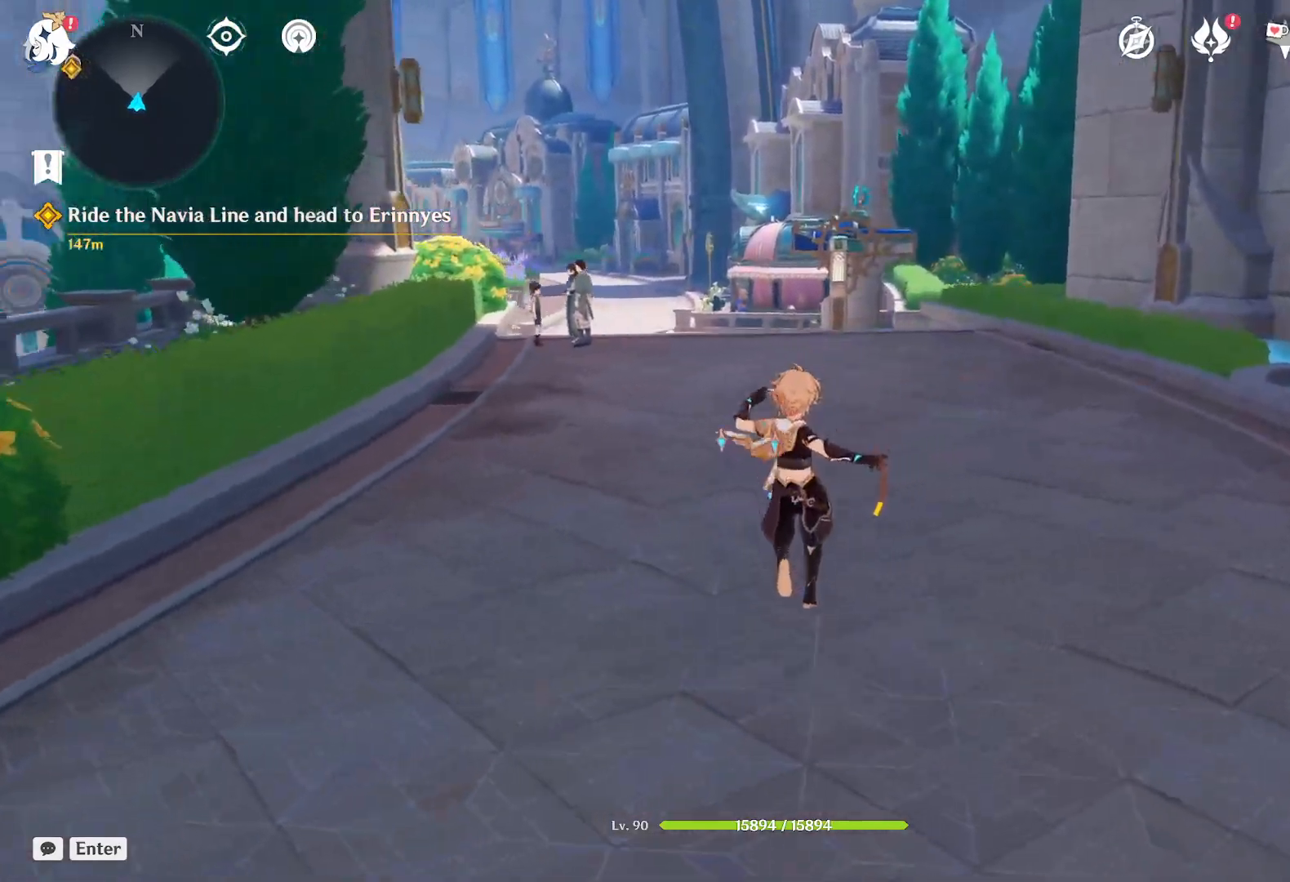
{"keys": ["w"], "mouse": [], "events": [[100, "space", "up"]]}
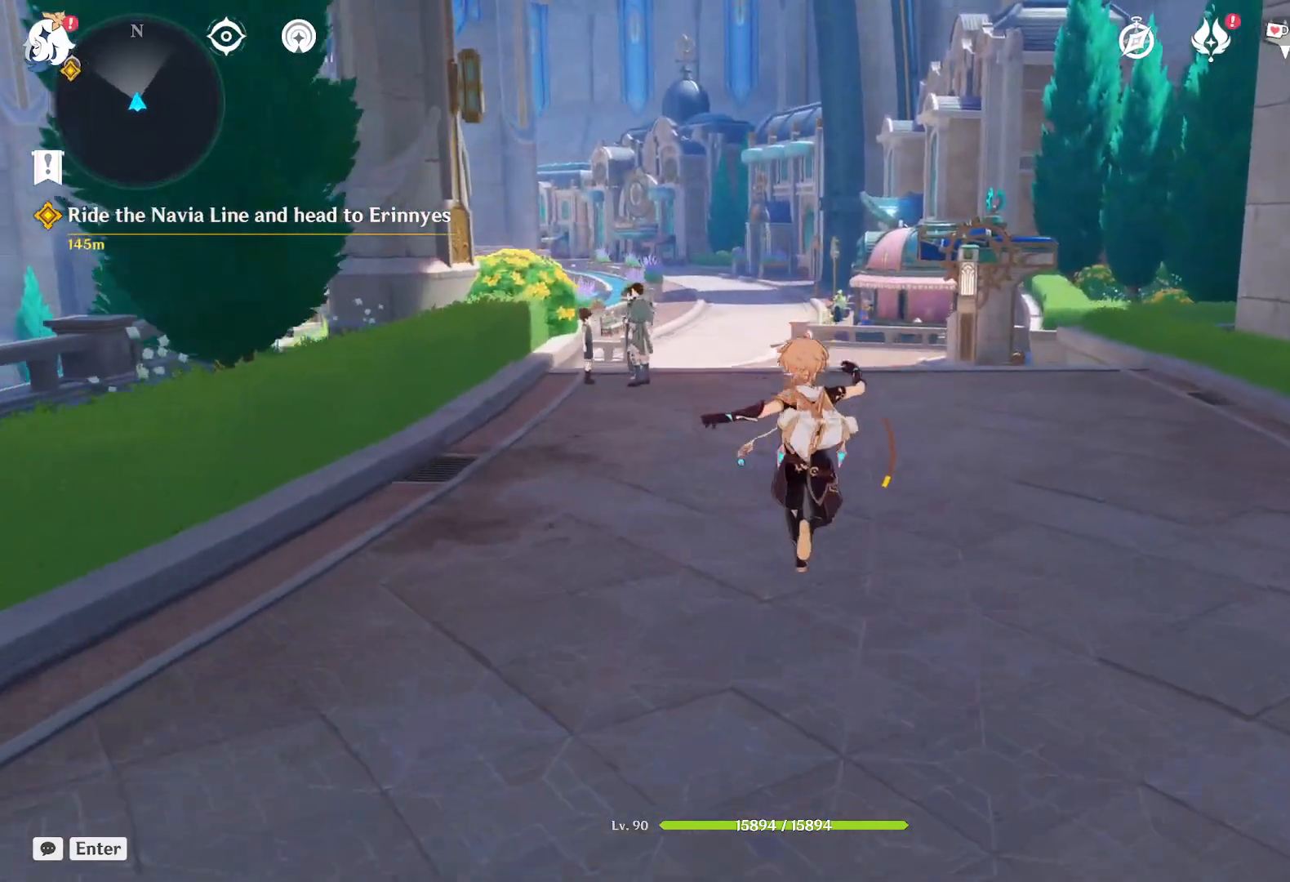
{"keys": ["w"], "mouse": [], "events": [[84, "space", "down"], [217, "space", "up"]]}
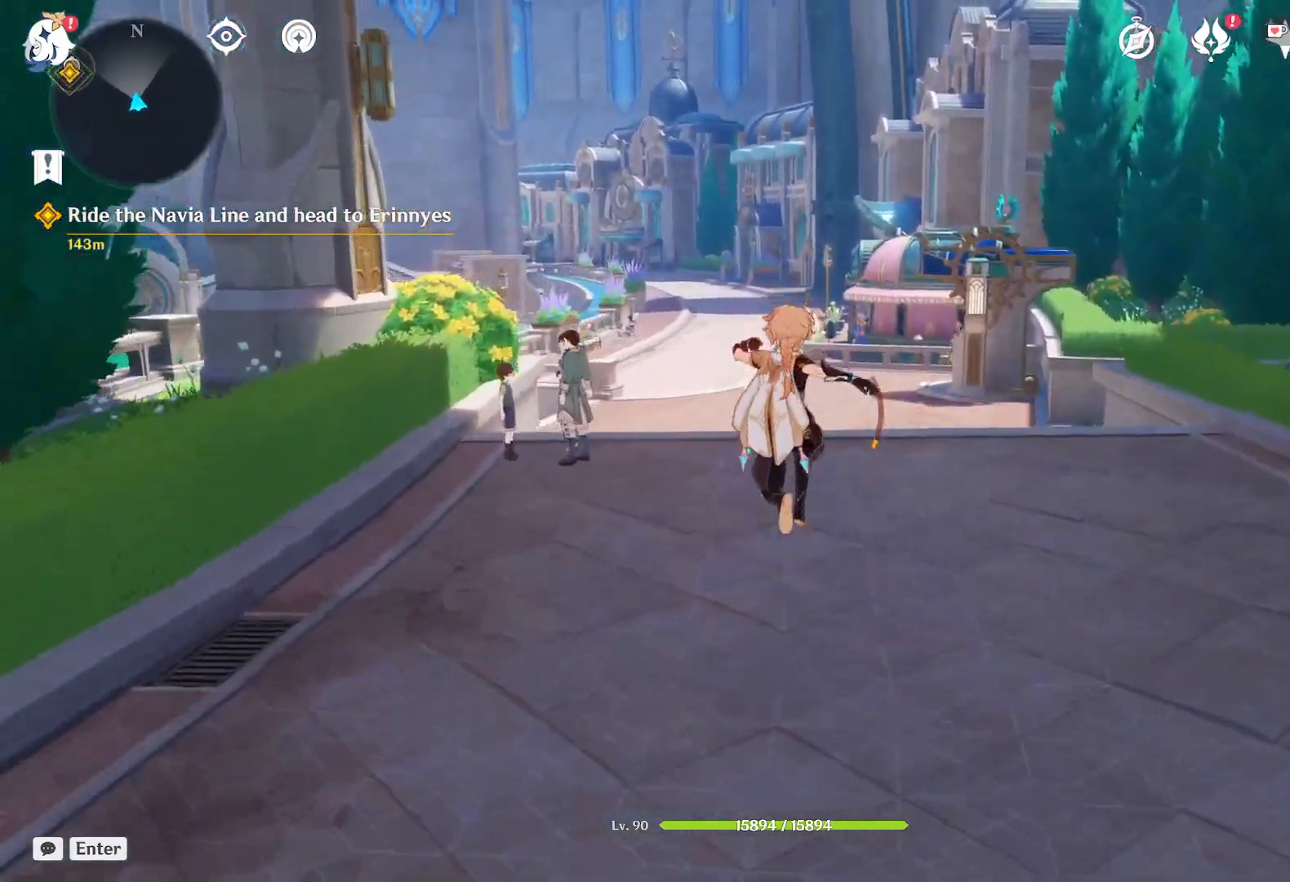
{"keys": ["w"], "mouse": [], "events": [[167, "space", "down"], [300, "space", "up"]]}
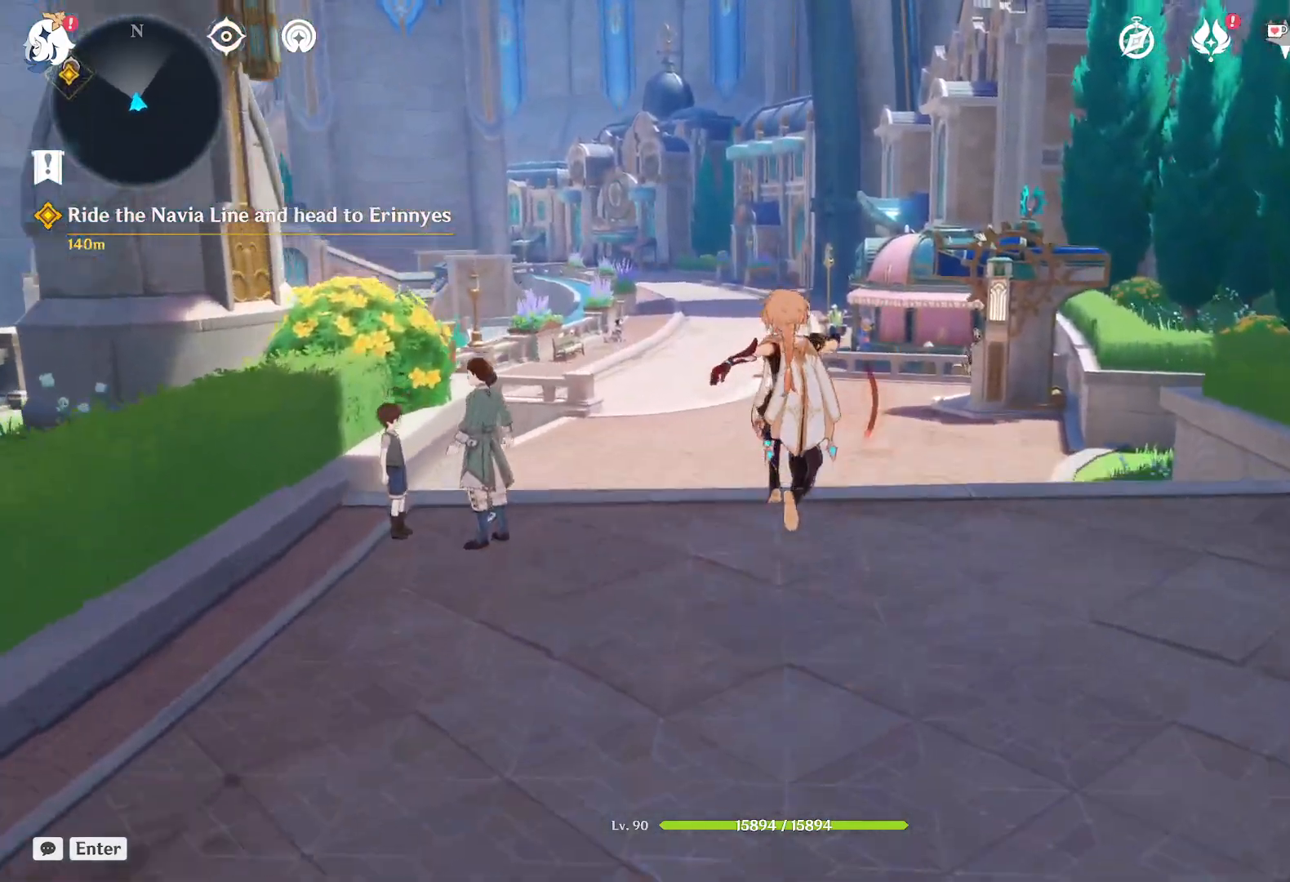
{"keys": ["w"], "mouse": [], "events": [[300, "space", "down"], [417, "space", "up"]]}
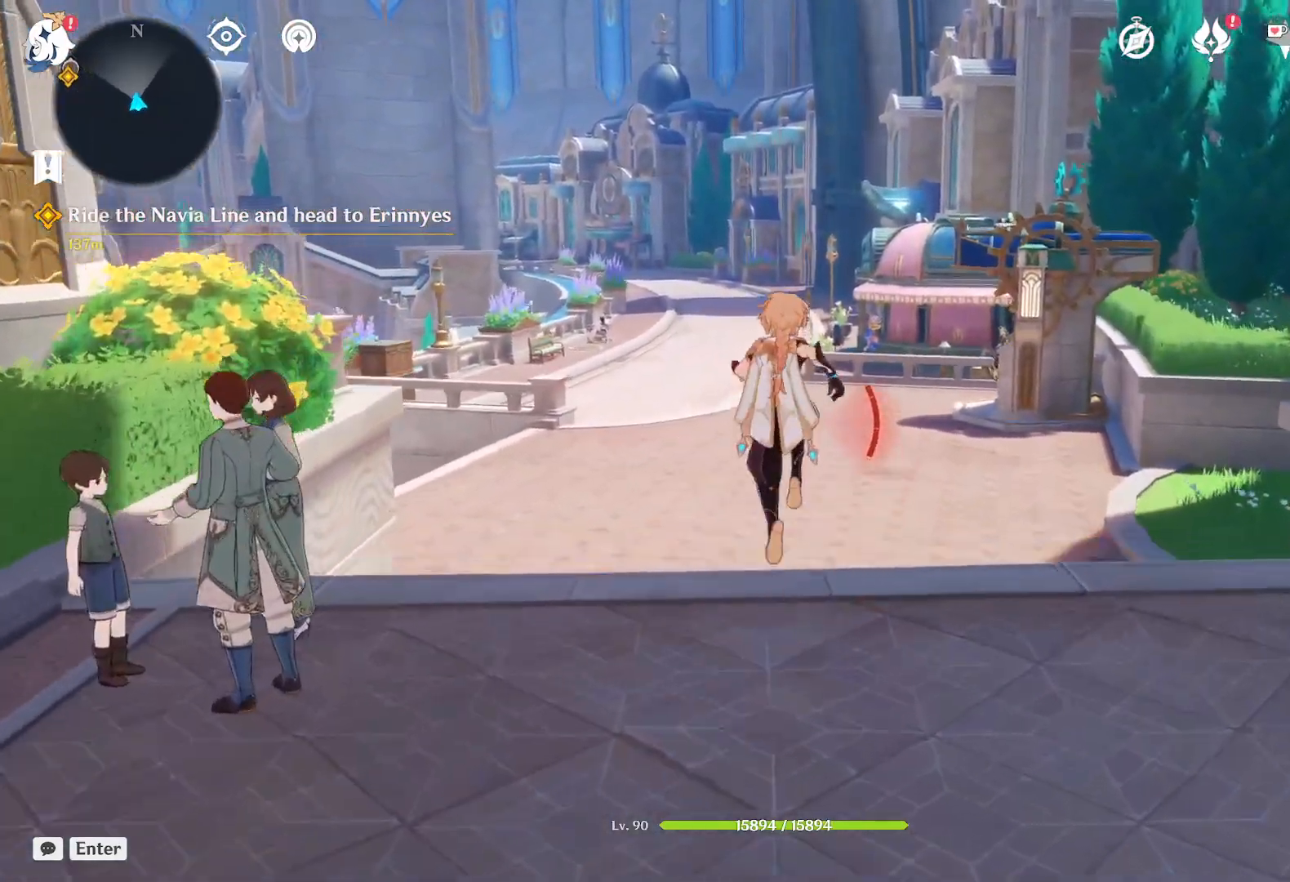
{"keys": ["w"], "mouse": [], "events": []}
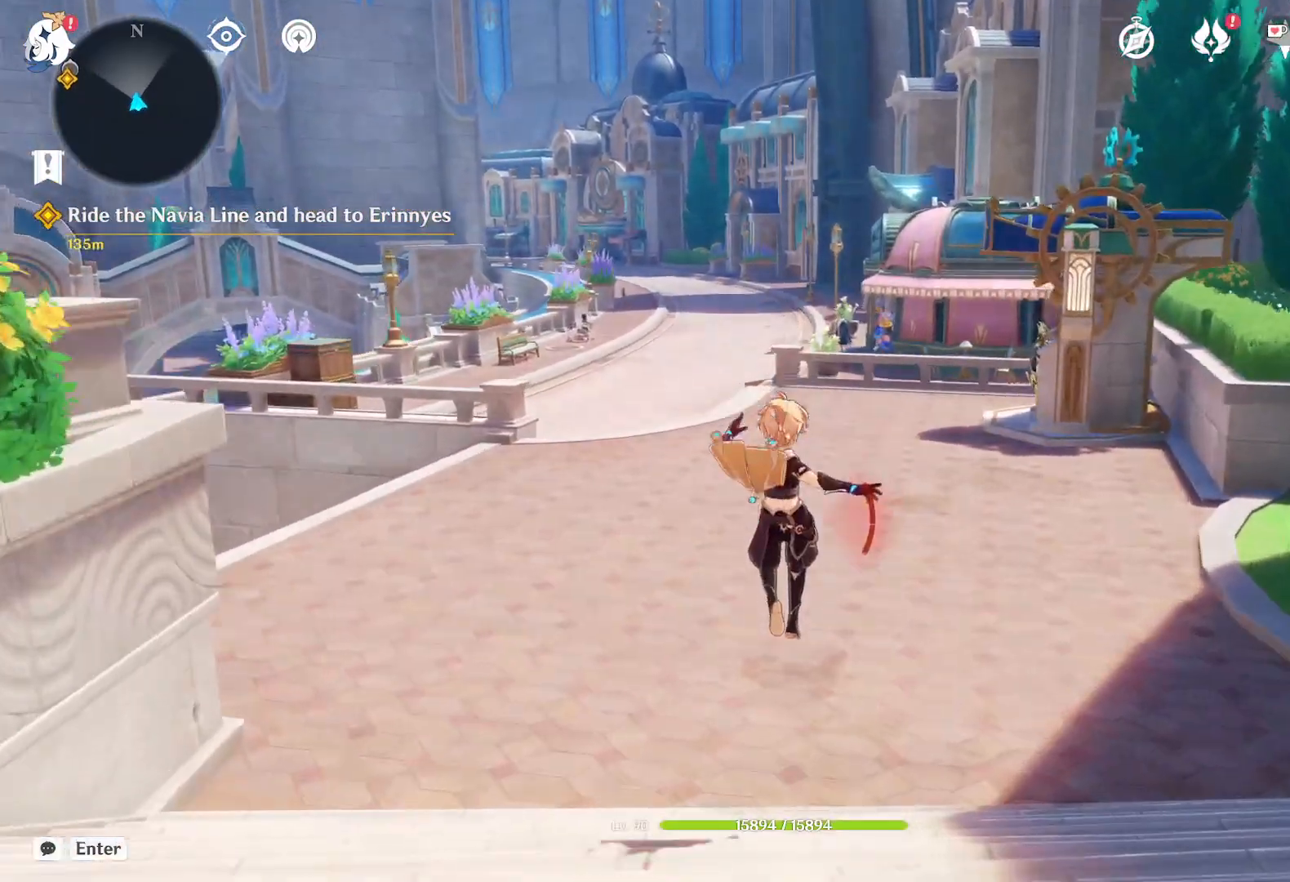
{"keys": ["w"], "mouse": [], "events": [[117, "space", "down"], [300, "space", "up"]]}